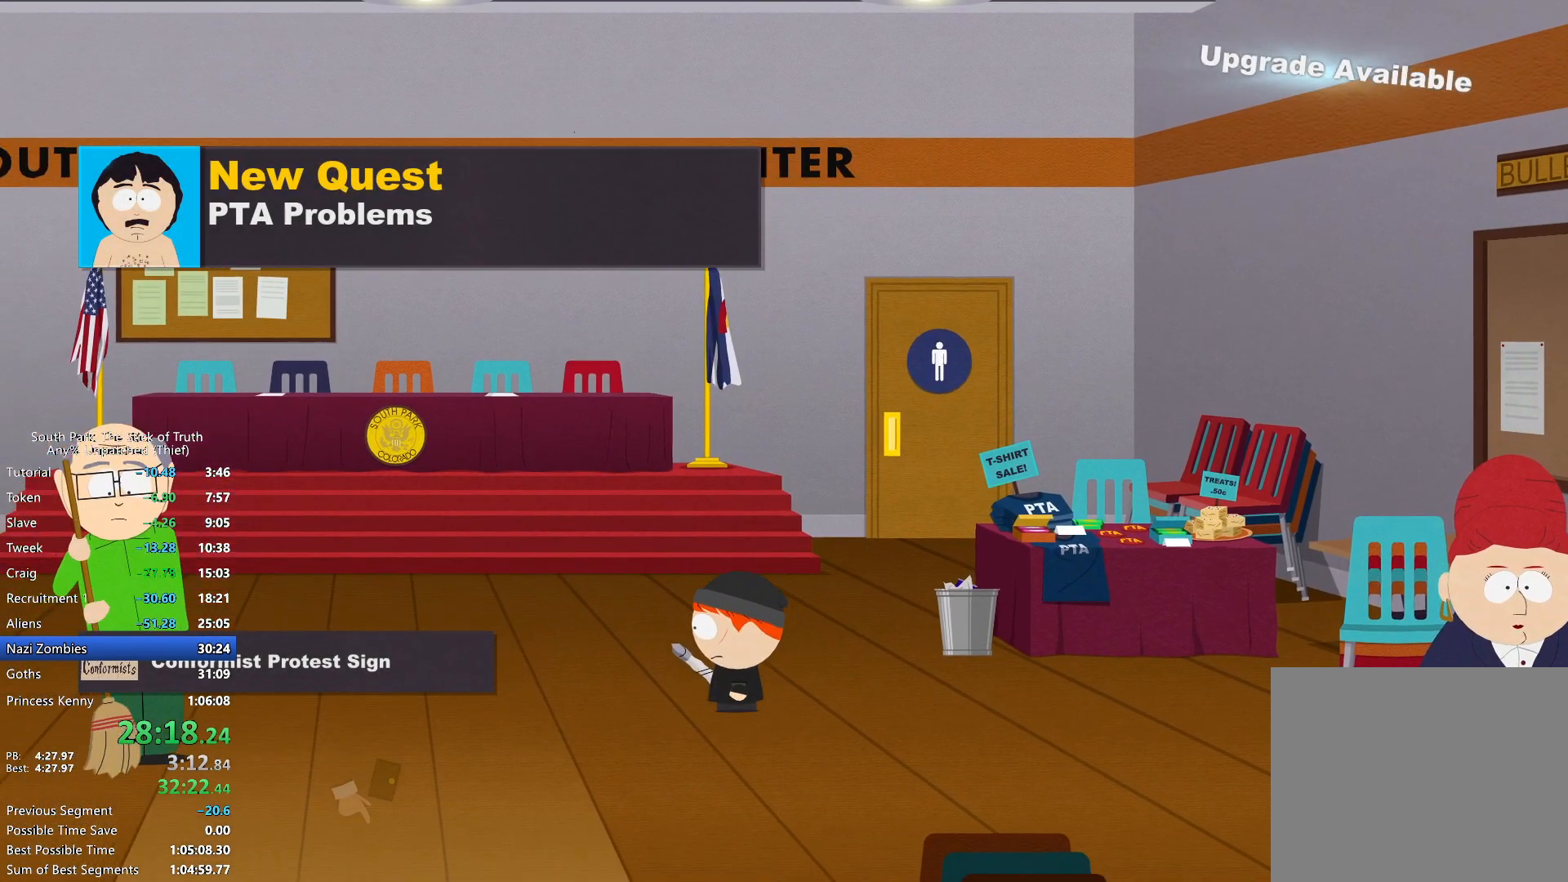
Gameplay with a controller (Xbox layout); each line is a JSON object with the inputs held at the frame after it. "events" lists button and stick changes between this image and that frame as [ms after this image, input, new state], when the widget could be followed in between. Not read: L3 R1 R2 R3.
{"buttons": ["B"], "left_stick": "down-left", "right_stick": "center", "events": []}
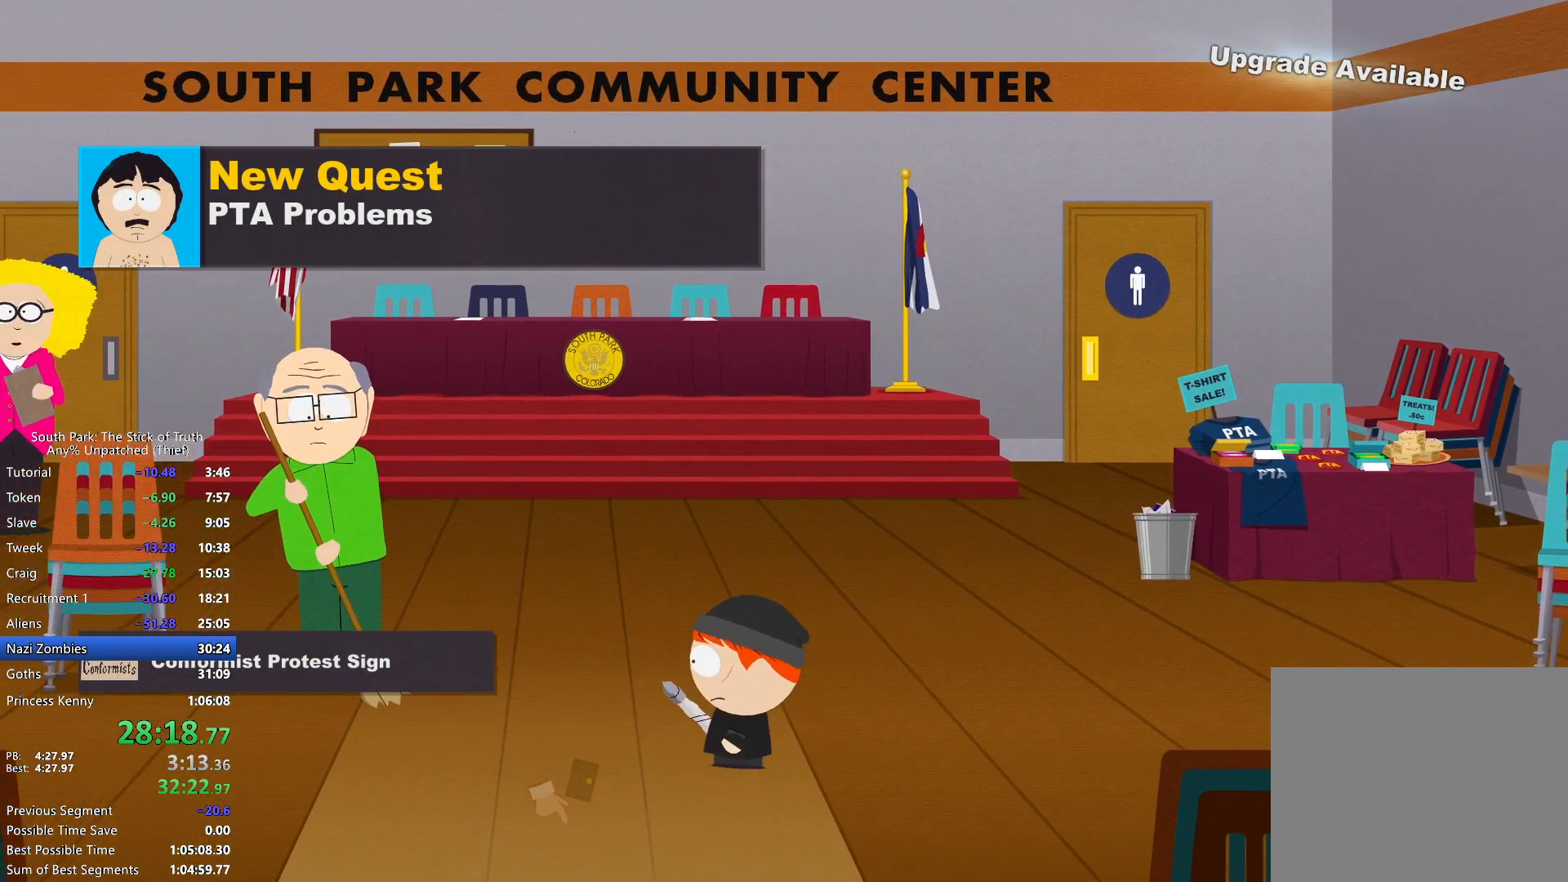
{"buttons": [], "left_stick": "center", "right_stick": "center", "events": [[150, "A", "down"], [150, "B", "up"], [183, "left_stick", "down"], [250, "A", "up"], [317, "A", "down"], [383, "A", "up"], [450, "left_stick", "center"]]}
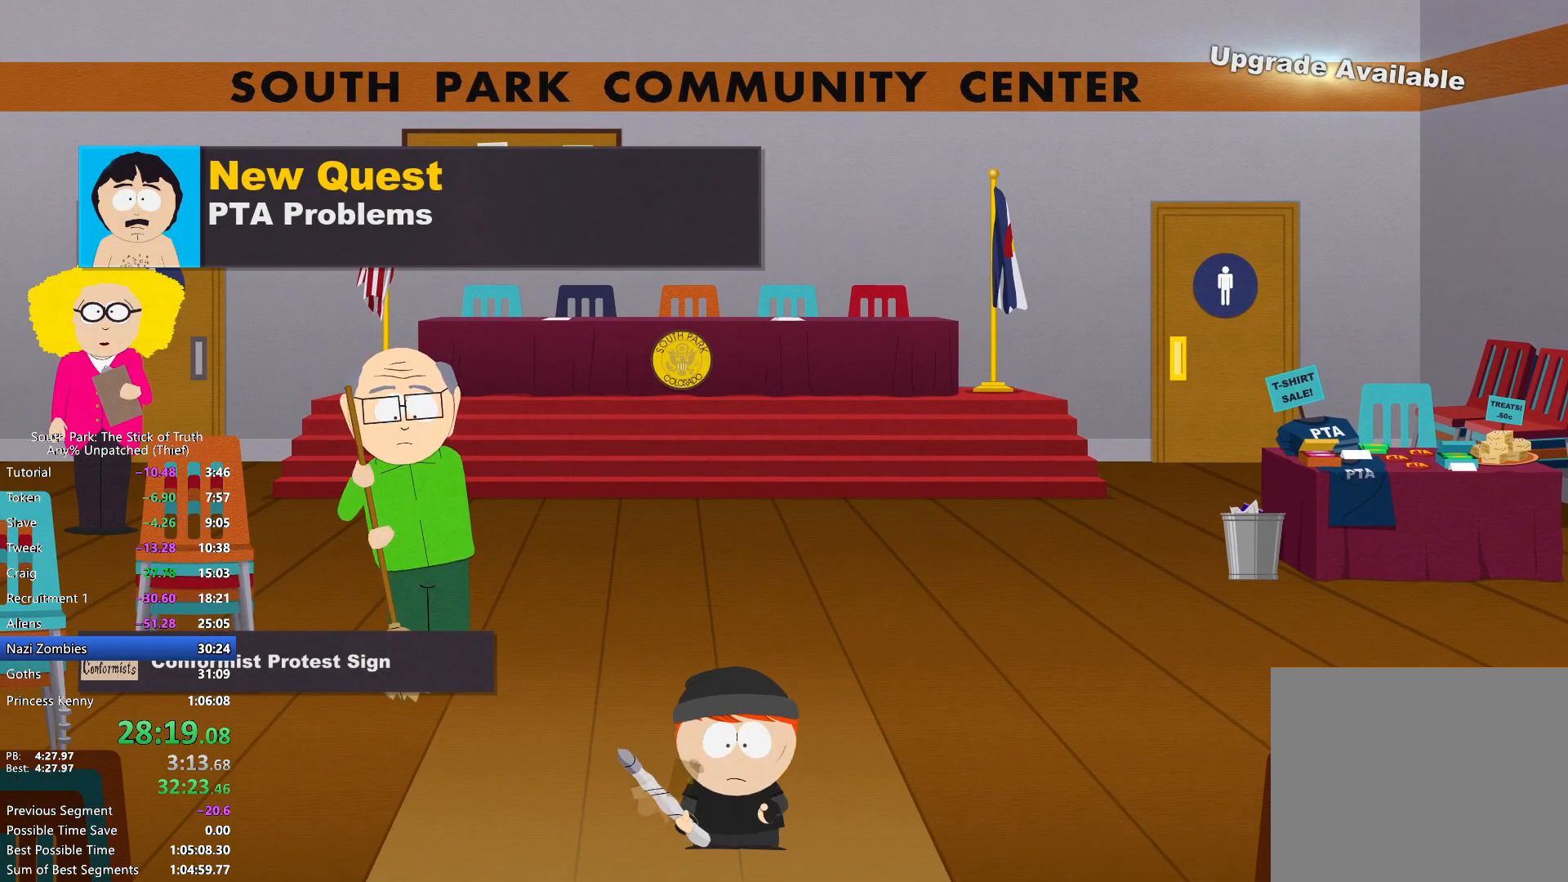
{"buttons": [], "left_stick": "center", "right_stick": "center", "events": []}
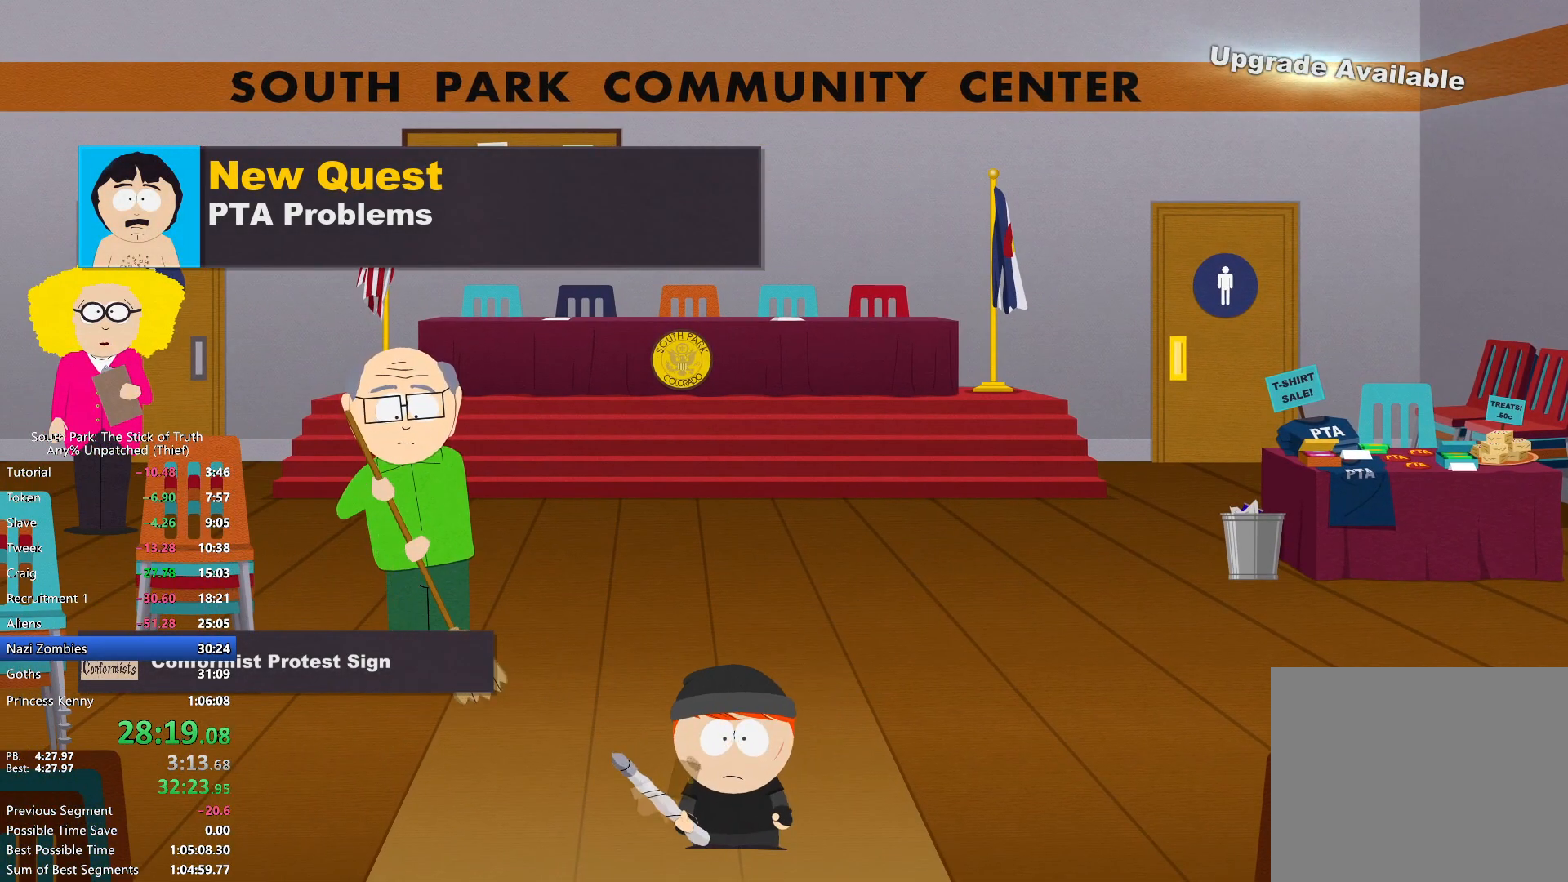
{"buttons": [], "left_stick": "center", "right_stick": "center", "events": []}
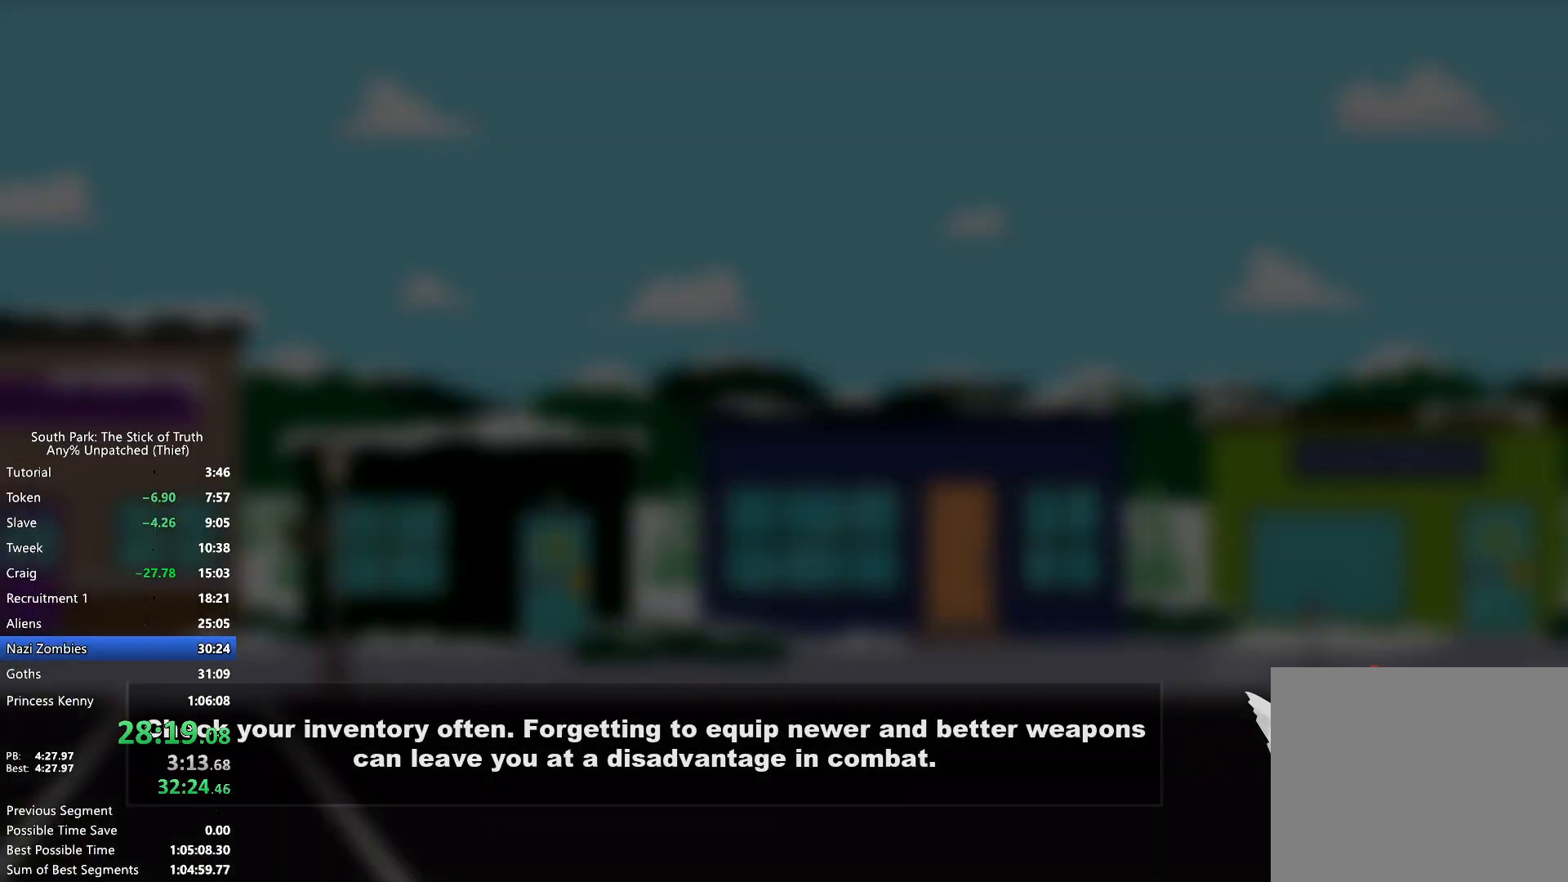
{"buttons": [], "left_stick": "center", "right_stick": "center", "events": [[33, "left_stick", "right"], [83, "B", "down"], [183, "B", "up"], [217, "left_stick", "center"]]}
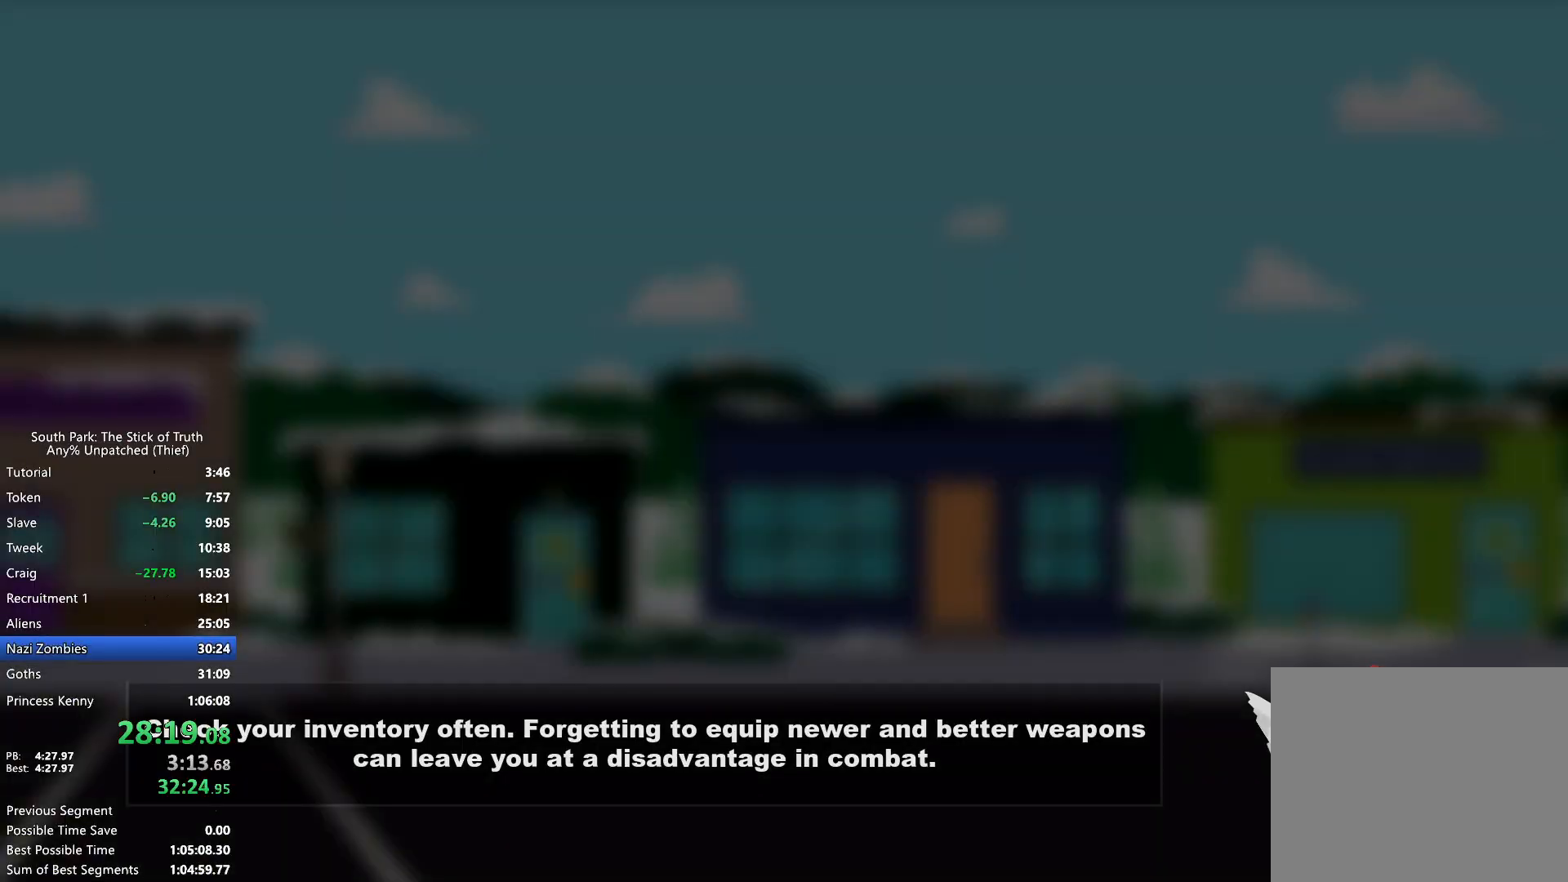
{"buttons": [], "left_stick": "center", "right_stick": "center", "events": []}
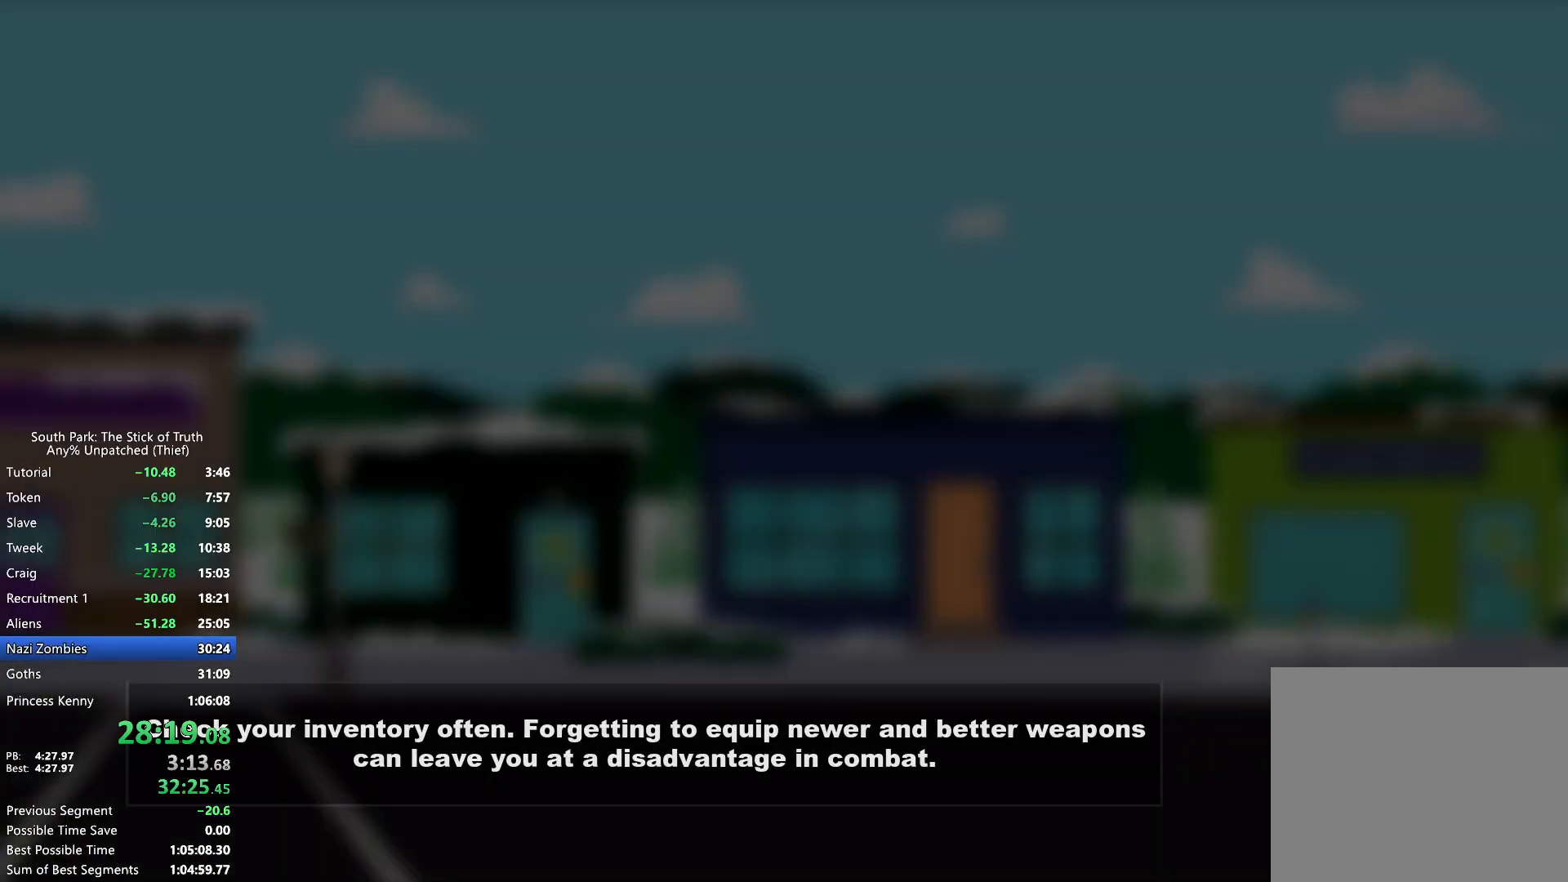
{"buttons": [], "left_stick": "center", "right_stick": "center", "events": []}
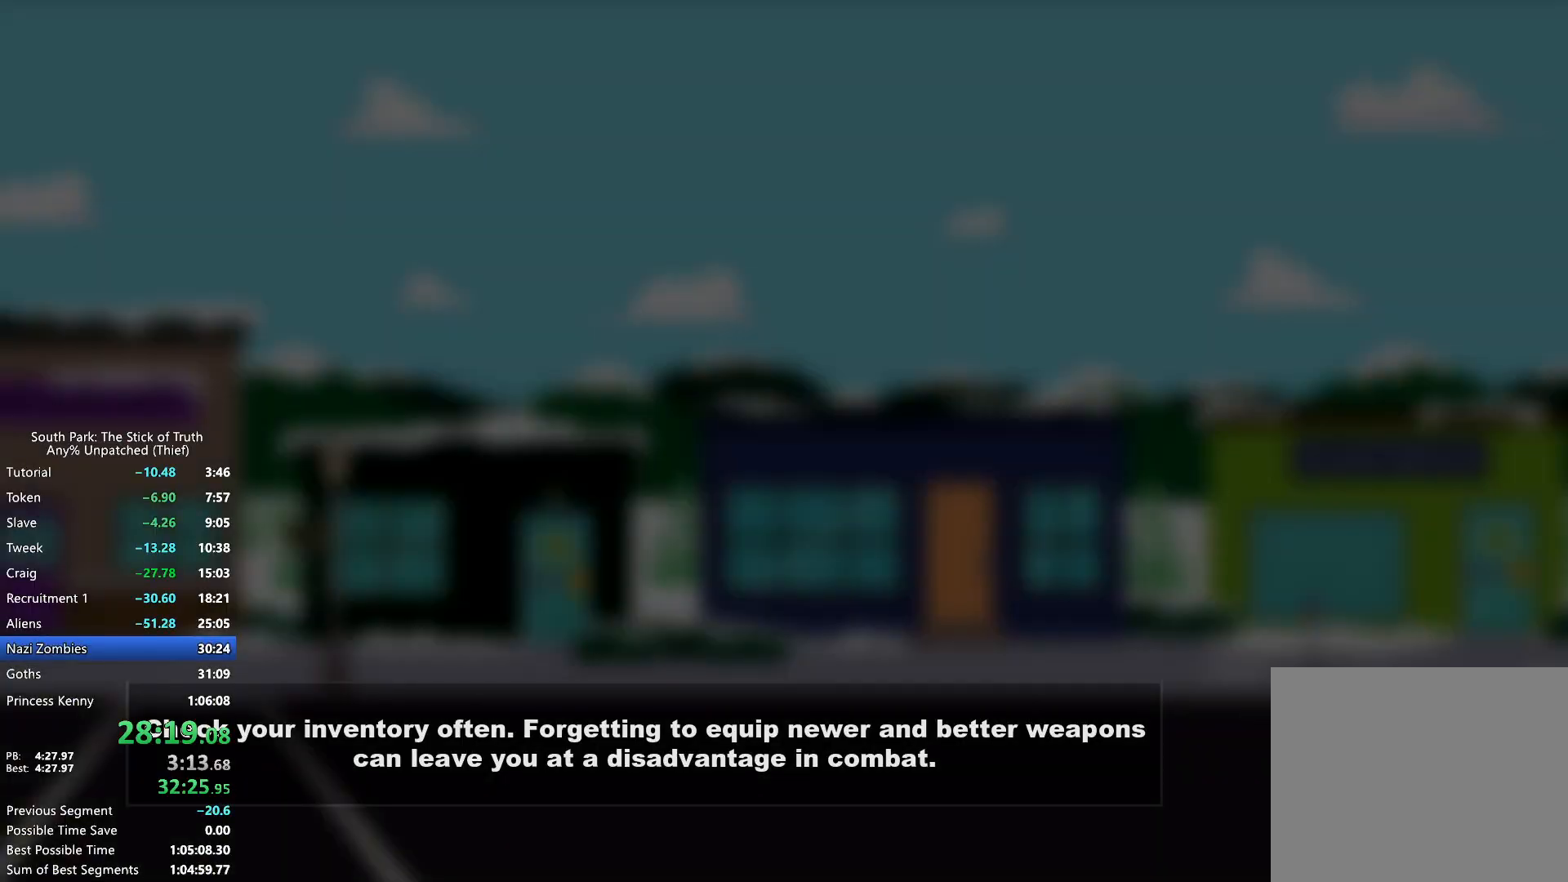
{"buttons": [], "left_stick": "center", "right_stick": "center", "events": []}
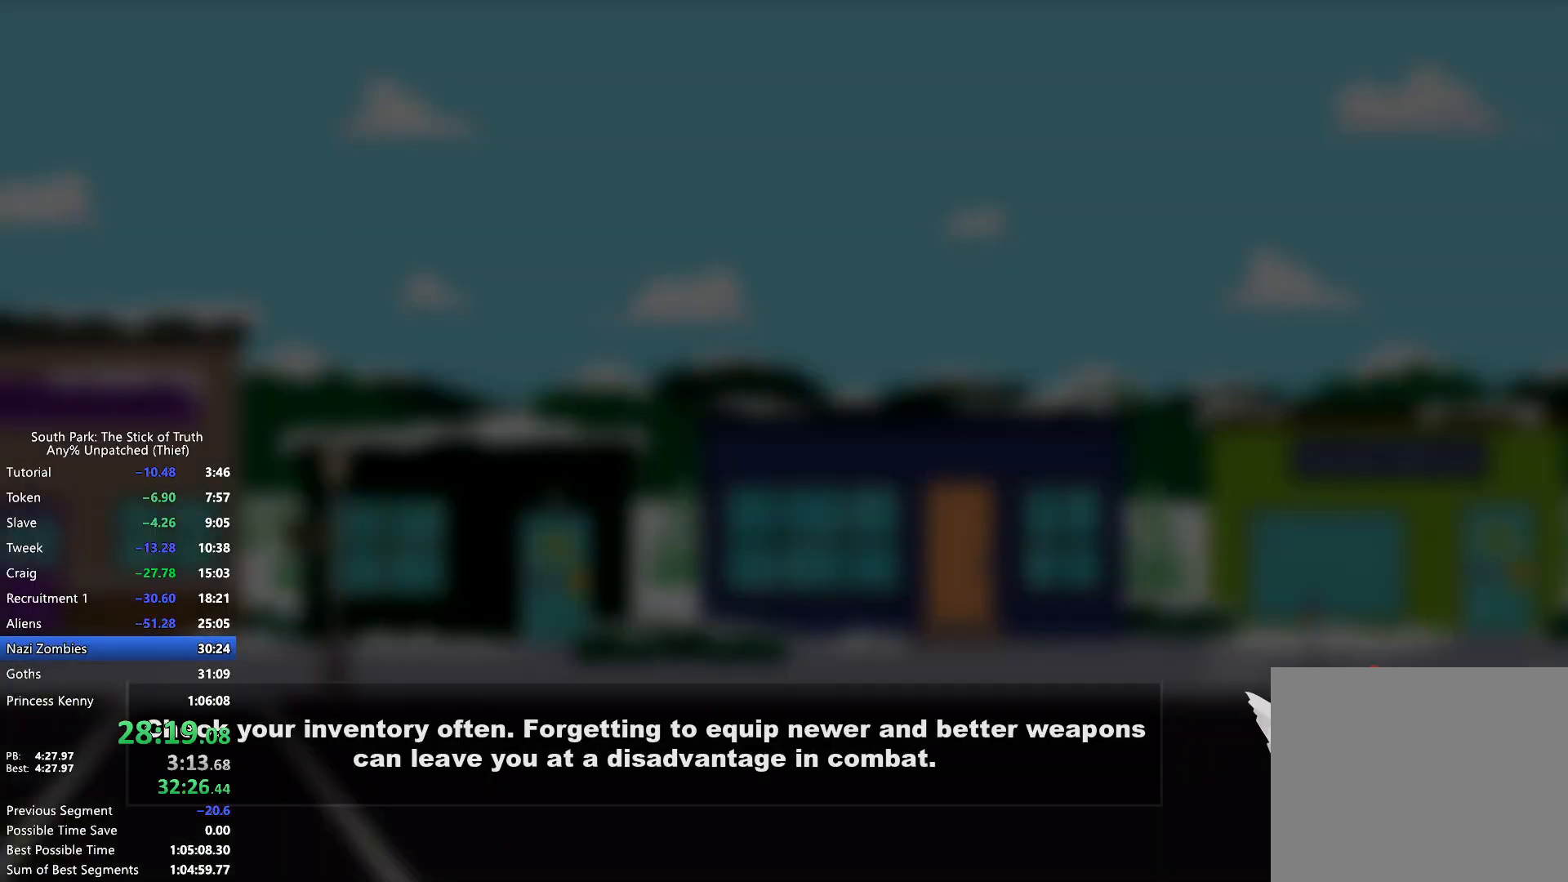
{"buttons": [], "left_stick": "center", "right_stick": "center", "events": []}
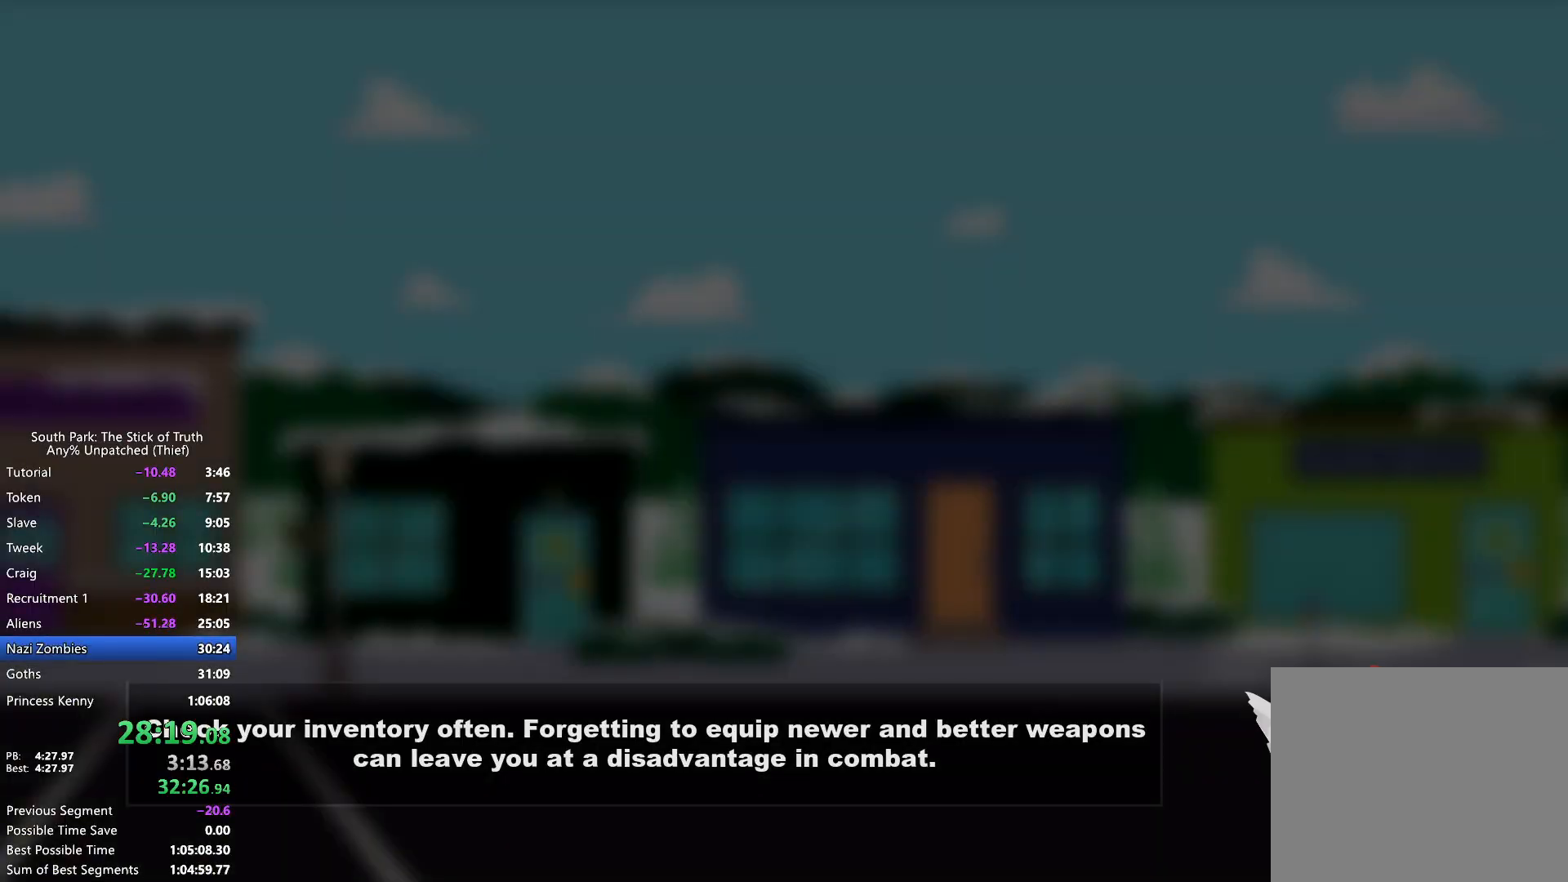
{"buttons": [], "left_stick": "center", "right_stick": "center", "events": []}
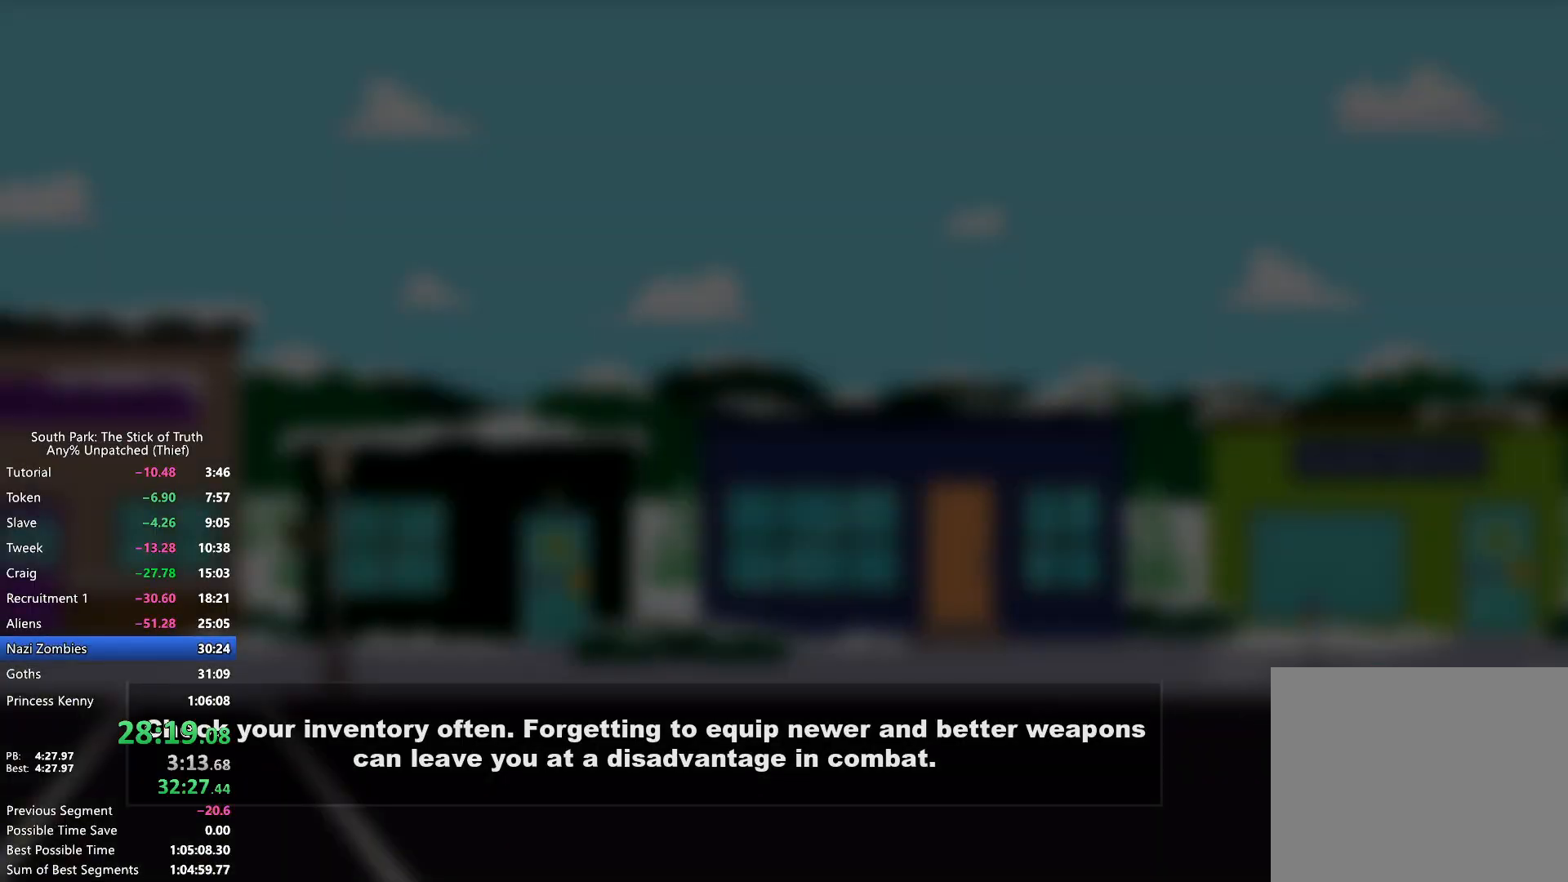
{"buttons": [], "left_stick": "center", "right_stick": "center", "events": []}
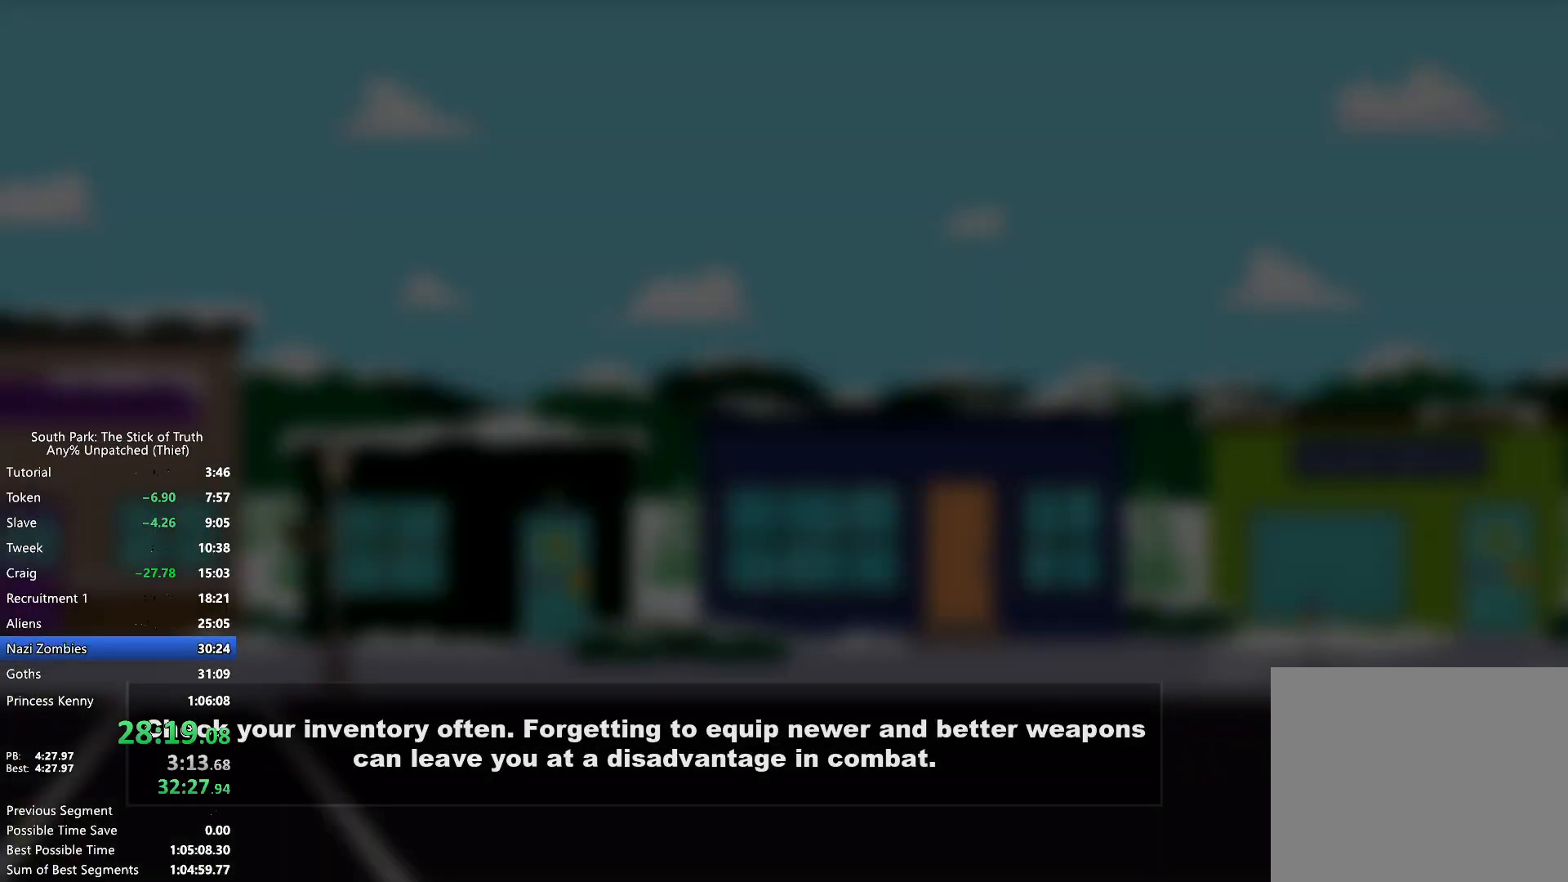
{"buttons": ["B"], "left_stick": "right", "right_stick": "center", "events": [[183, "left_stick", "right"], [200, "B", "down"]]}
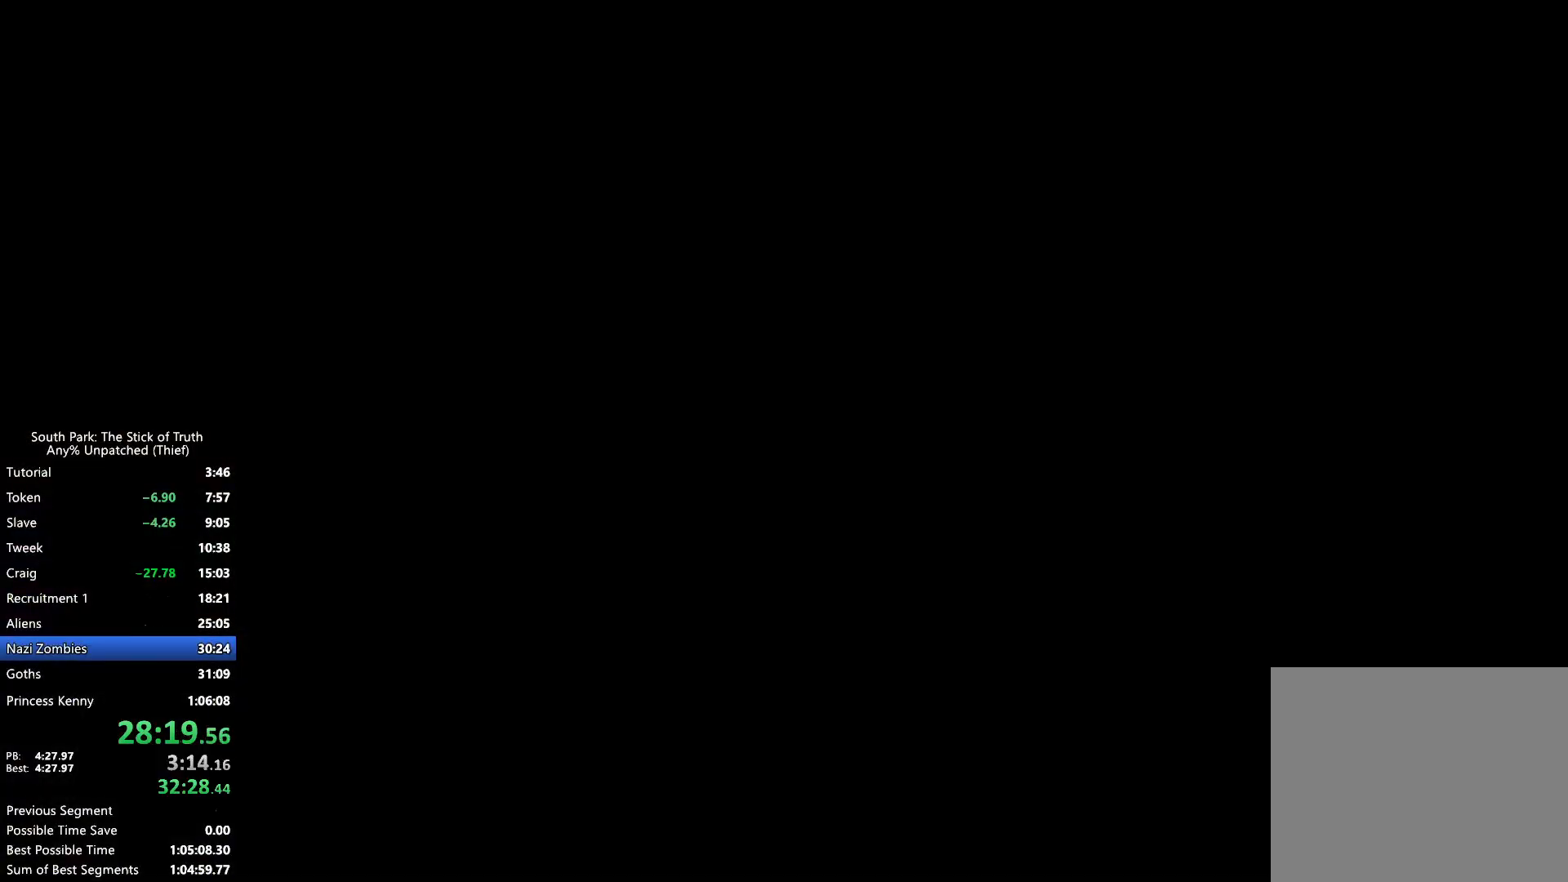
{"buttons": ["B"], "left_stick": "right", "right_stick": "center", "events": []}
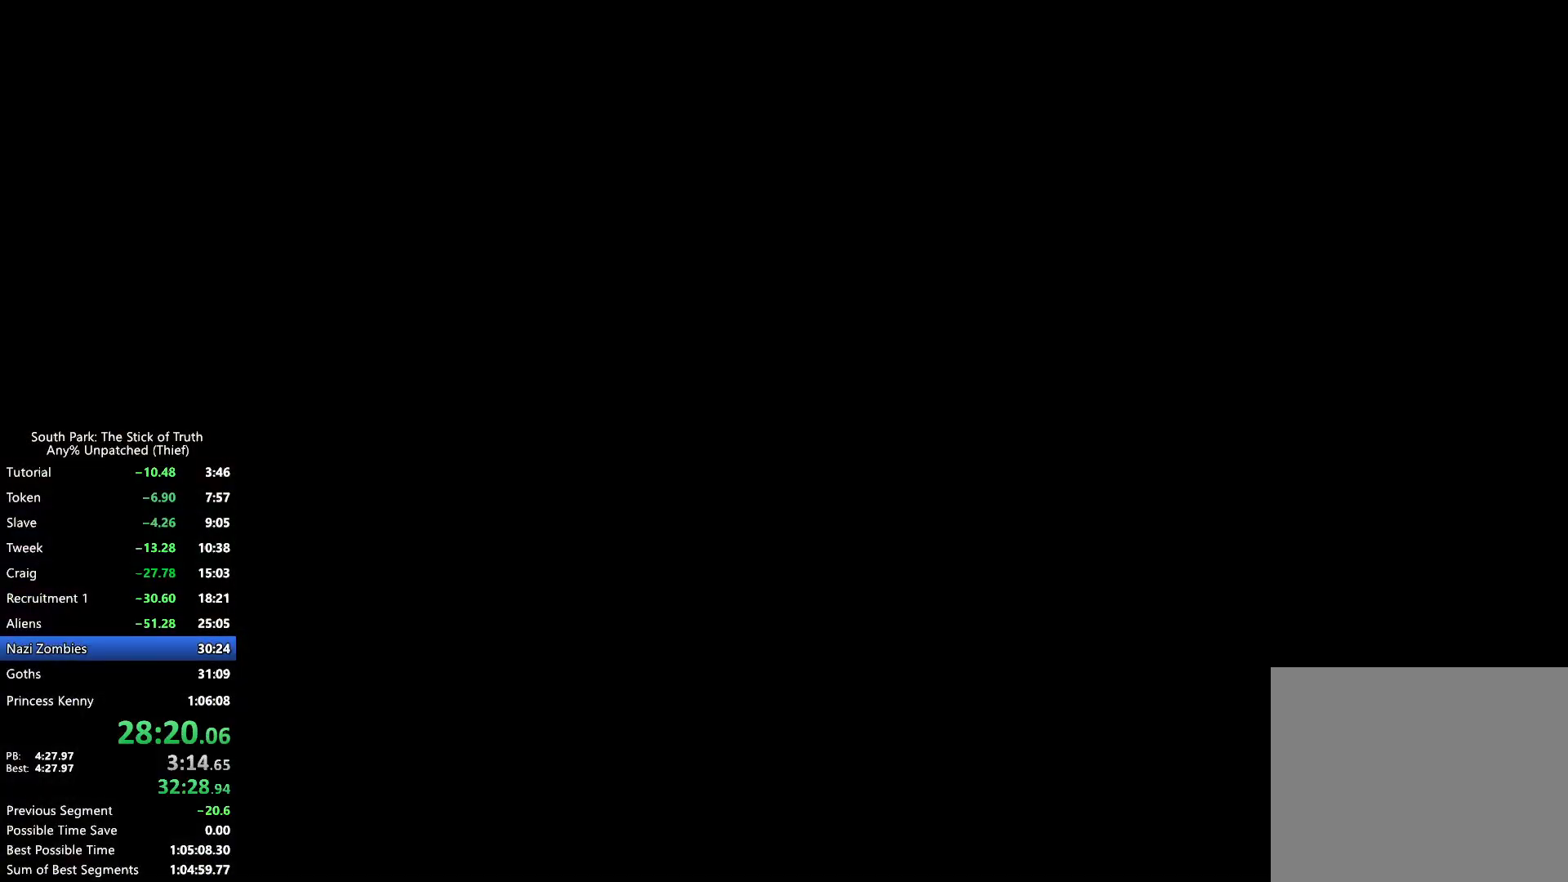
{"buttons": ["B"], "left_stick": "right", "right_stick": "center", "events": []}